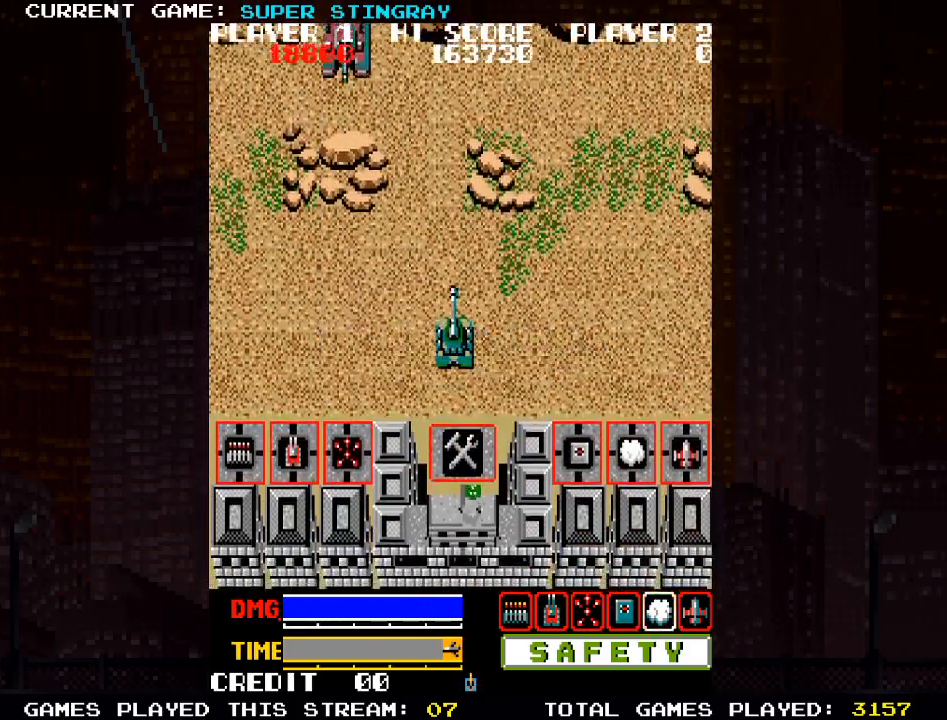
Gameplay with a controller (arcade stick); each line is a JSON object with the inputs held at the frame after it. "events" lists button and stick changes between this image and that frame as [ms after this image, input, new state], when the widget could be followed in between. Not read: L3 R3 X.
{"buttons": [], "left_stick": "up-right", "events": [[117, "left_stick", "up"], [267, "SQUARE", "down"], [333, "left_stick", "up-right"], [417, "SQUARE", "up"]]}
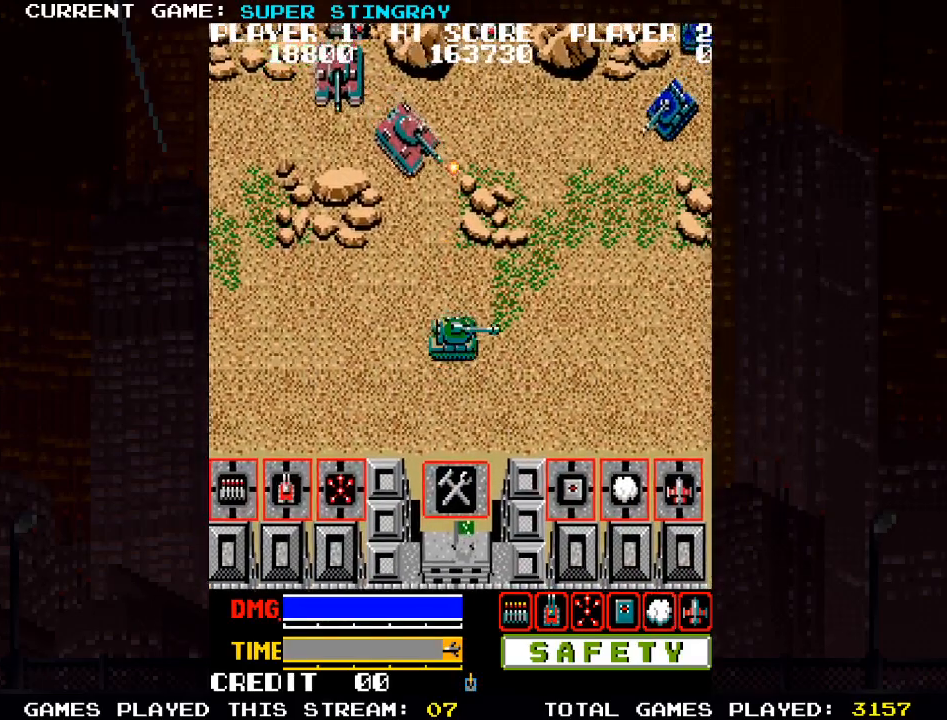
{"buttons": ["SQUARE"], "left_stick": "down-right", "events": [[17, "left_stick", "down-right"], [133, "SQUARE", "down"], [267, "SQUARE", "up"], [333, "SQUARE", "down"]]}
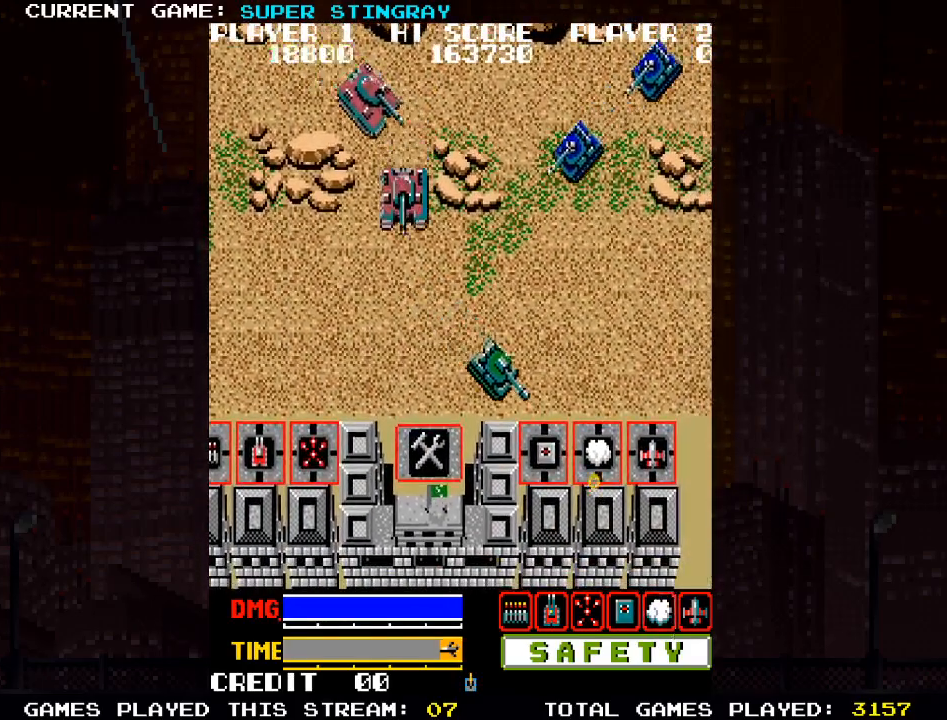
{"buttons": [], "left_stick": "up", "events": [[33, "SQUARE", "up"], [117, "SQUARE", "down"], [283, "SQUARE", "up"], [433, "left_stick", "up"]]}
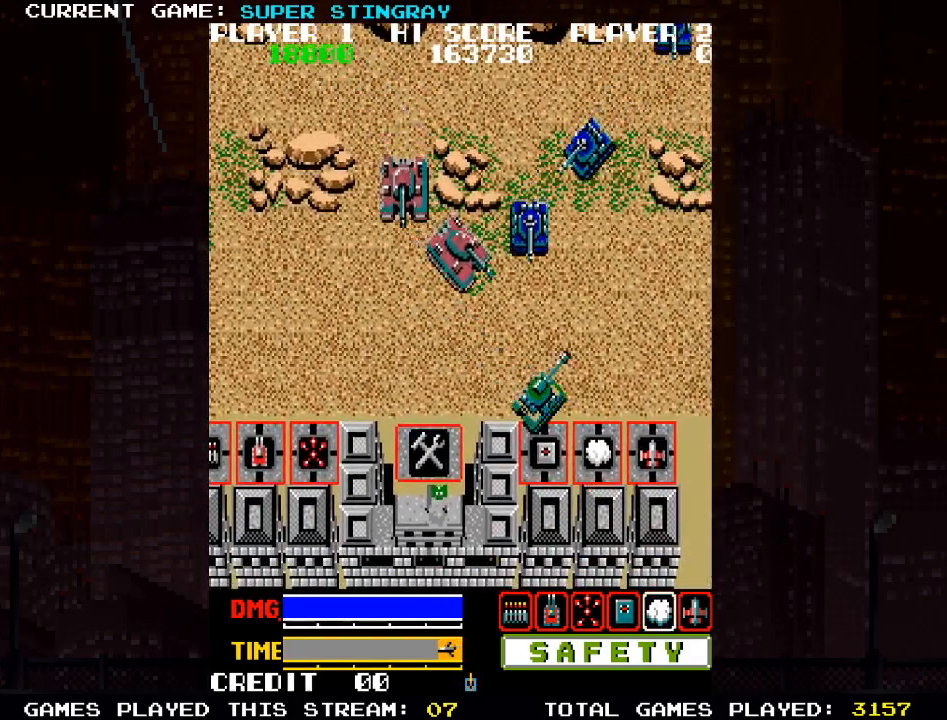
{"buttons": [], "left_stick": "center", "events": [[33, "SQUARE", "down"], [100, "SQUARE", "up"], [183, "SQUARE", "down"], [217, "left_stick", "center"], [283, "SQUARE", "up"], [383, "SQUARE", "down"], [467, "SQUARE", "up"]]}
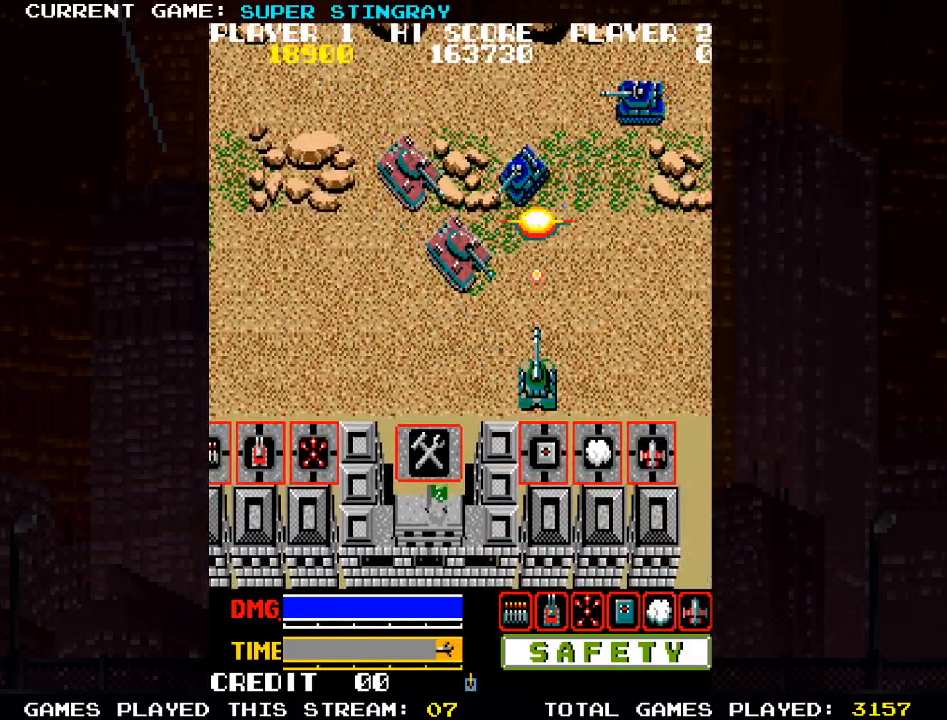
{"buttons": ["SQUARE"], "left_stick": "up-left", "events": [[50, "SQUARE", "down"], [83, "left_stick", "up-left"], [150, "SQUARE", "up"], [233, "SQUARE", "down"], [317, "SQUARE", "up"], [383, "SQUARE", "down"]]}
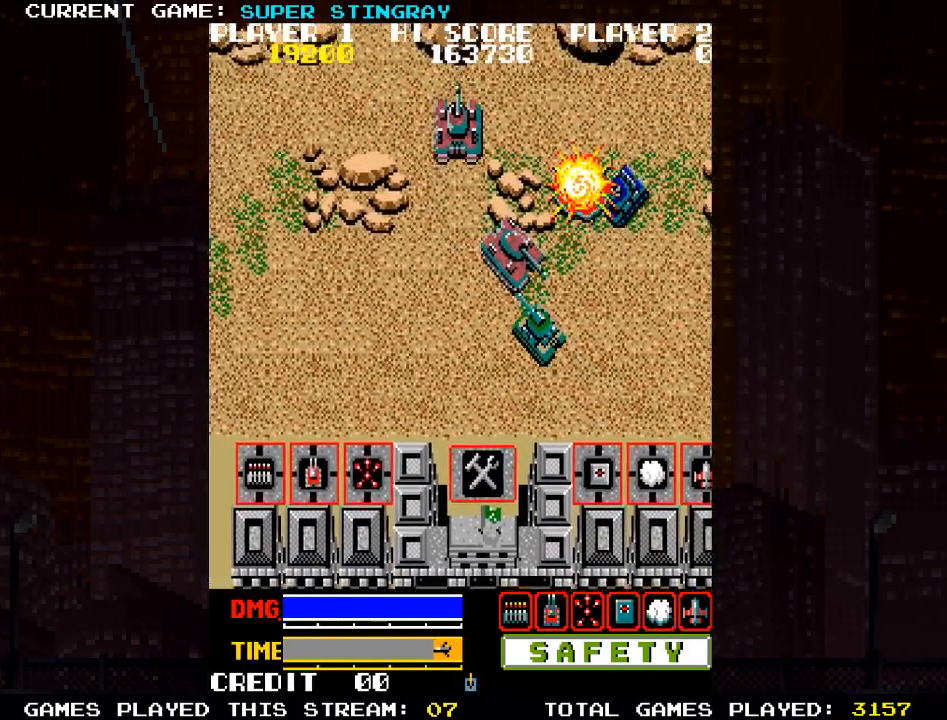
{"buttons": [], "left_stick": "down-left", "events": [[83, "SQUARE", "up"], [117, "SQUARE", "down"], [283, "SQUARE", "up"], [333, "left_stick", "down-left"], [350, "SQUARE", "down"], [383, "SQUARE", "up"]]}
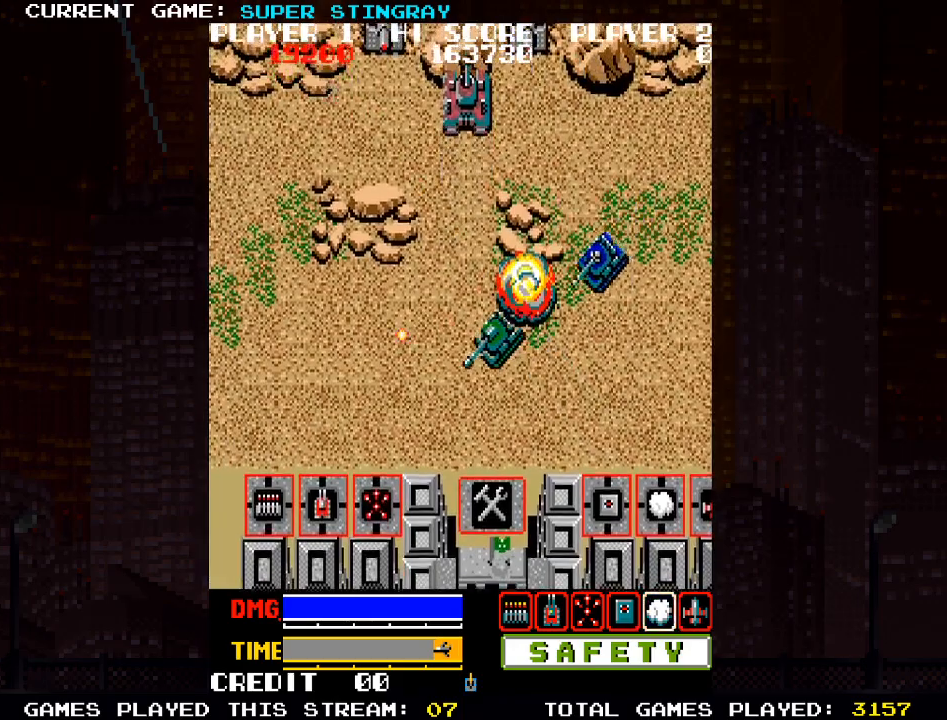
{"buttons": [], "left_stick": "down-right", "events": [[433, "left_stick", "down-right"]]}
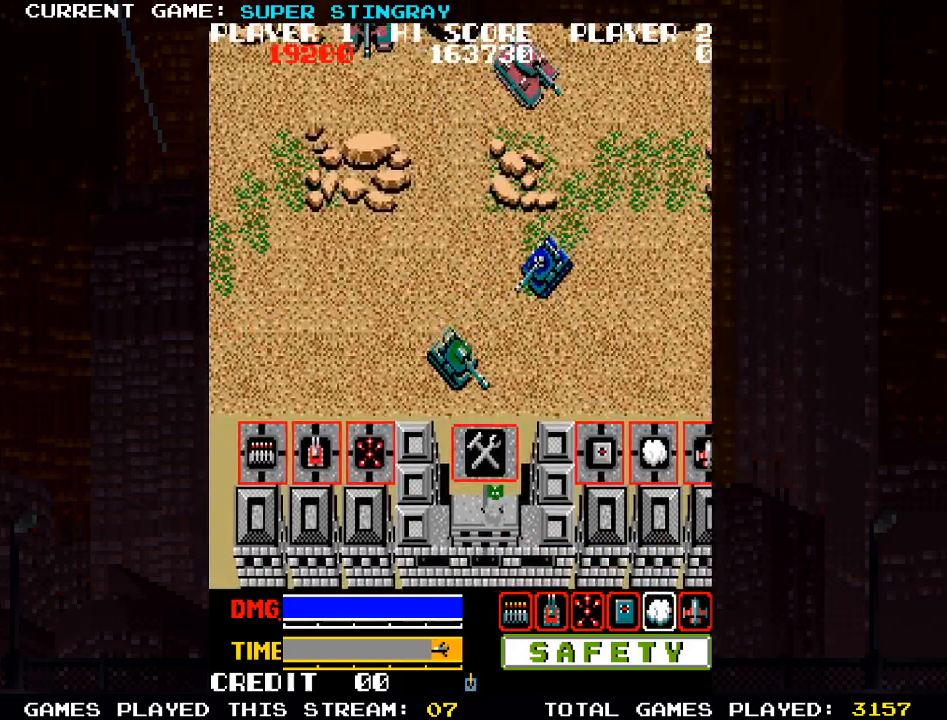
{"buttons": ["SQUARE"], "left_stick": "up-right", "events": [[67, "left_stick", "up-right"], [167, "SQUARE", "down"], [267, "SQUARE", "up"], [350, "SQUARE", "down"]]}
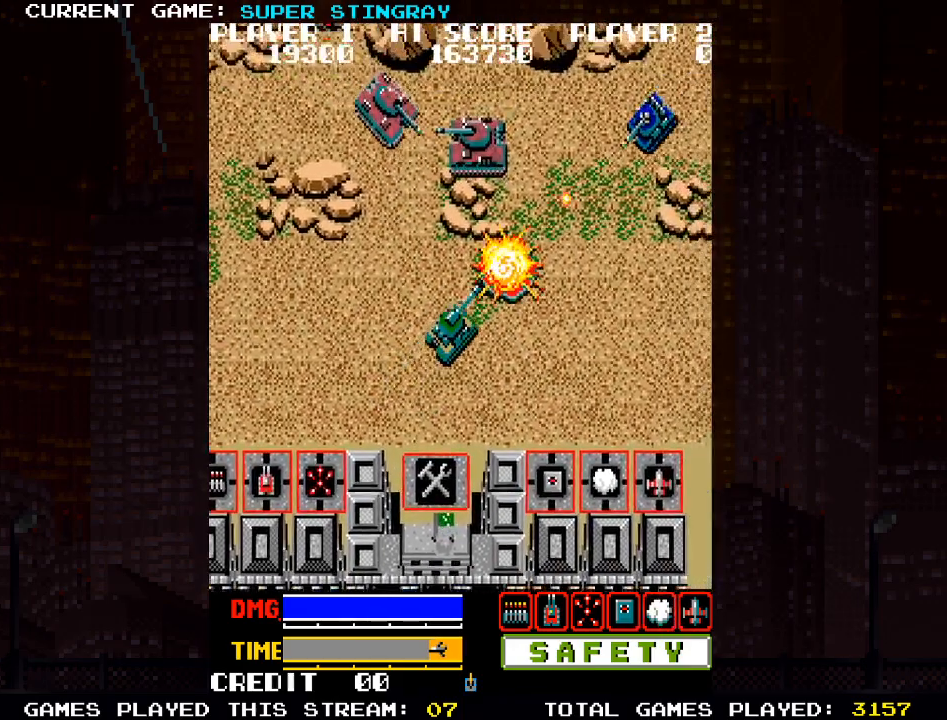
{"buttons": [], "left_stick": "up-right", "events": [[17, "SQUARE", "up"], [83, "SQUARE", "down"], [167, "SQUARE", "up"], [183, "SQUARE", "down"], [250, "SQUARE", "up"], [317, "SQUARE", "down"], [400, "SQUARE", "up"], [433, "SQUARE", "down"], [483, "SQUARE", "up"]]}
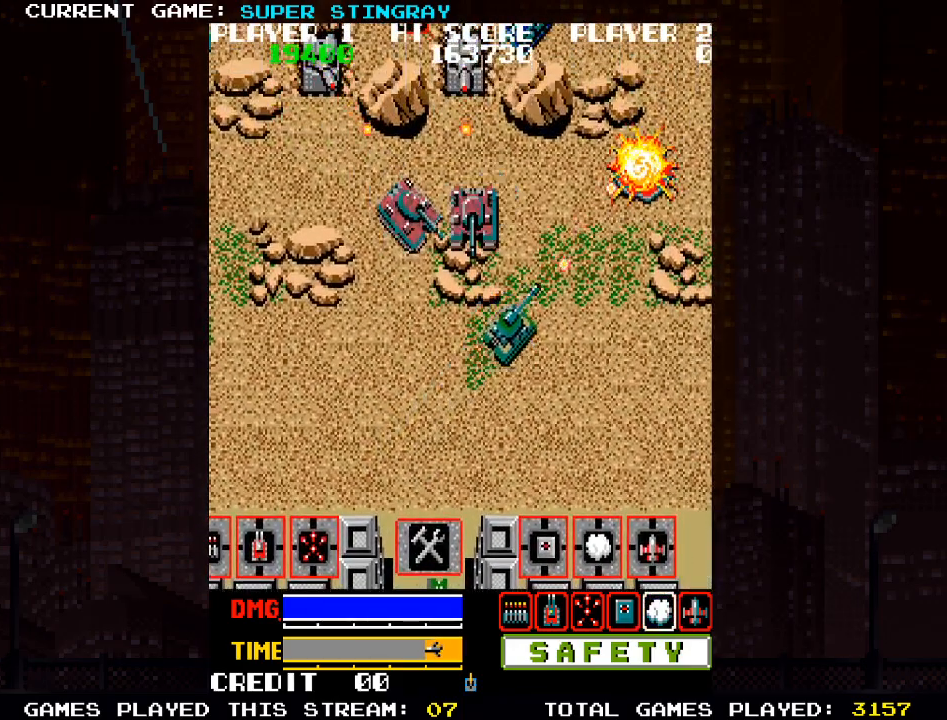
{"buttons": [], "left_stick": "up-left", "events": [[50, "SQUARE", "down"], [217, "SQUARE", "up"], [350, "left_stick", "up-left"], [417, "SQUARE", "down"], [483, "SQUARE", "up"]]}
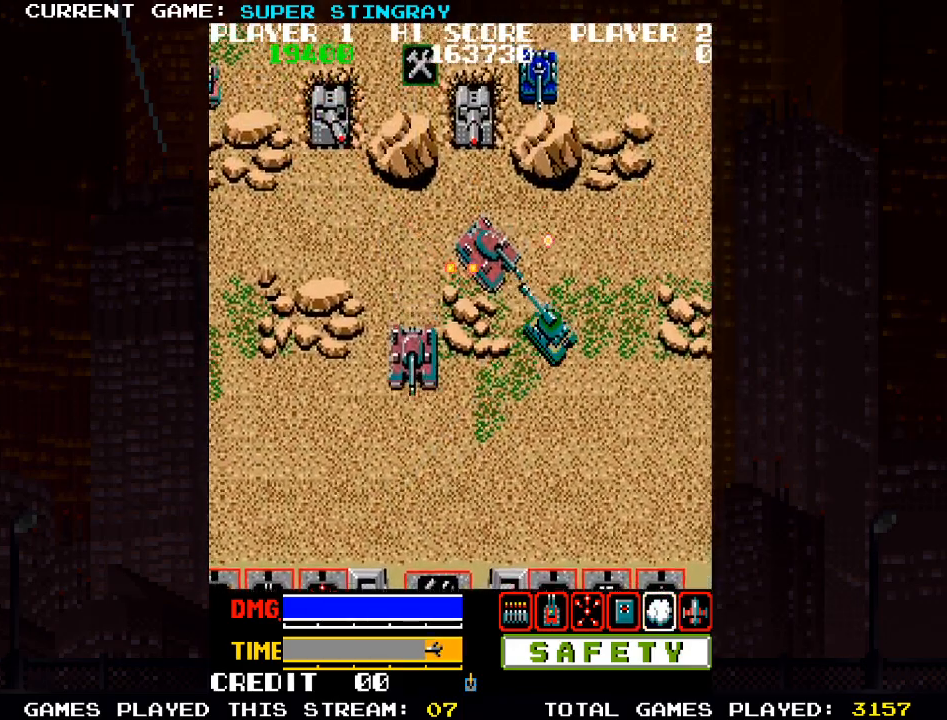
{"buttons": ["SQUARE"], "left_stick": "up-right", "events": [[33, "SQUARE", "down"], [167, "left_stick", "up"], [217, "SQUARE", "up"], [250, "SQUARE", "down"], [417, "SQUARE", "up"], [450, "left_stick", "up-right"], [483, "SQUARE", "down"]]}
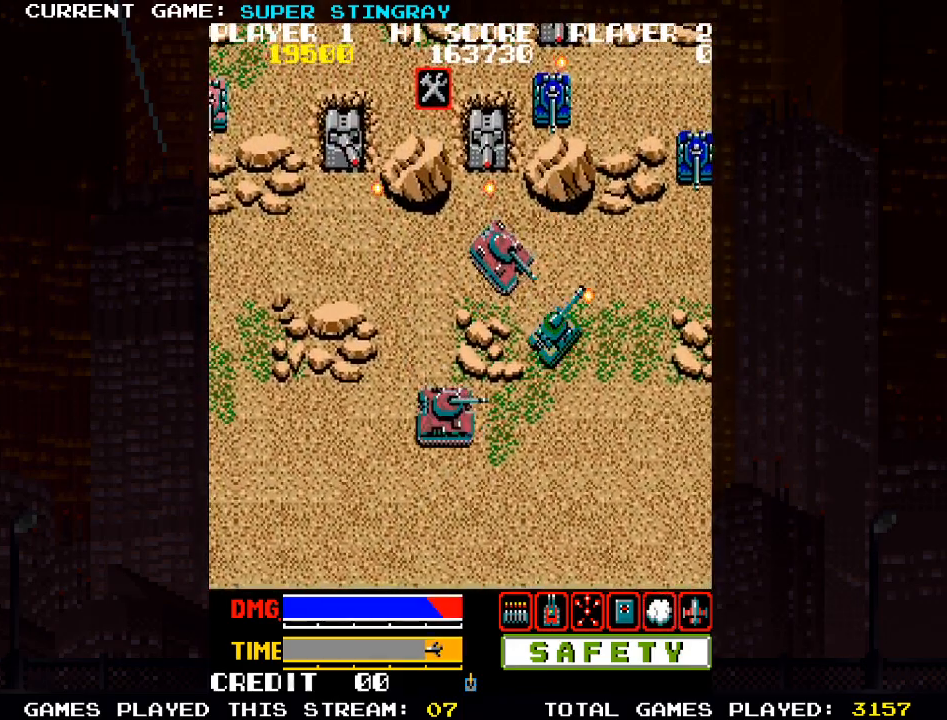
{"buttons": [], "left_stick": "up-right", "events": [[33, "SQUARE", "up"], [67, "SQUARE", "down"], [150, "SQUARE", "up"], [217, "SQUARE", "down"], [283, "SQUARE", "up"], [317, "SQUARE", "down"], [367, "SQUARE", "up"], [433, "SQUARE", "down"], [500, "SQUARE", "up"]]}
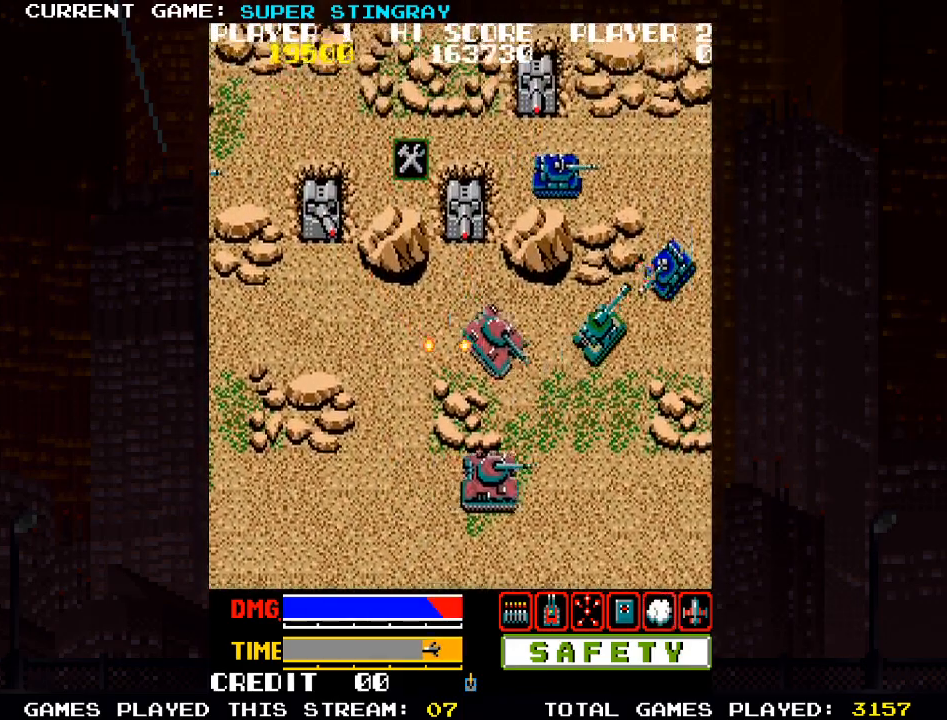
{"buttons": ["SQUARE"], "left_stick": "up-right", "events": [[33, "SQUARE", "down"], [100, "SQUARE", "up"], [167, "SQUARE", "down"], [217, "SQUARE", "up"], [267, "SQUARE", "down"], [333, "SQUARE", "up"], [383, "SQUARE", "down"], [450, "SQUARE", "up"], [500, "SQUARE", "down"]]}
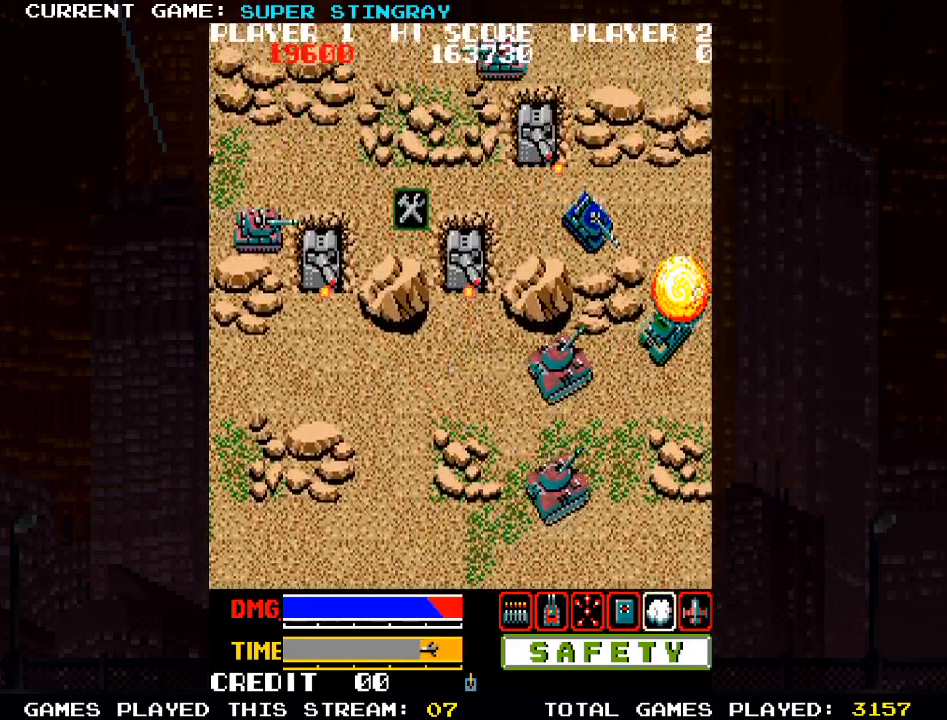
{"buttons": ["SQUARE"], "left_stick": "up-left", "events": [[17, "SQUARE", "up"], [150, "left_stick", "up-left"], [200, "SQUARE", "down"], [217, "SQUARE", "up"], [250, "SQUARE", "down"], [300, "SQUARE", "up"], [383, "SQUARE", "down"], [433, "SQUARE", "up"], [467, "SQUARE", "down"]]}
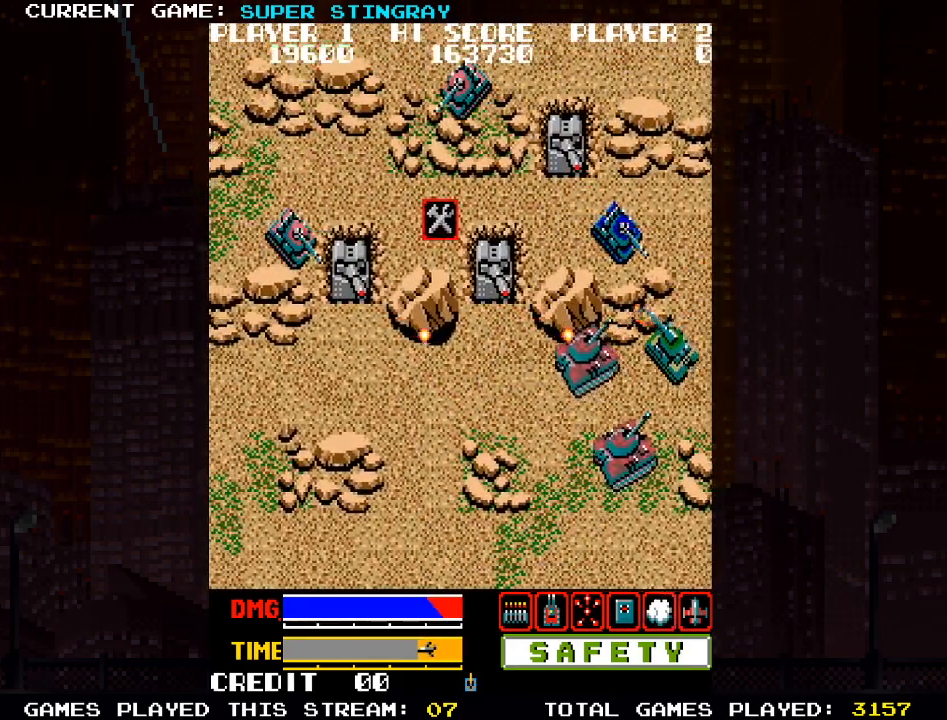
{"buttons": [], "left_stick": "left", "events": [[33, "SQUARE", "up"], [100, "SQUARE", "down"], [100, "left_stick", "down-left"], [150, "SQUARE", "up"], [200, "SQUARE", "down"], [250, "SQUARE", "up"], [250, "left_stick", "left"], [333, "SQUARE", "down"], [383, "SQUARE", "up"], [400, "SQUARE", "down"], [467, "SQUARE", "up"]]}
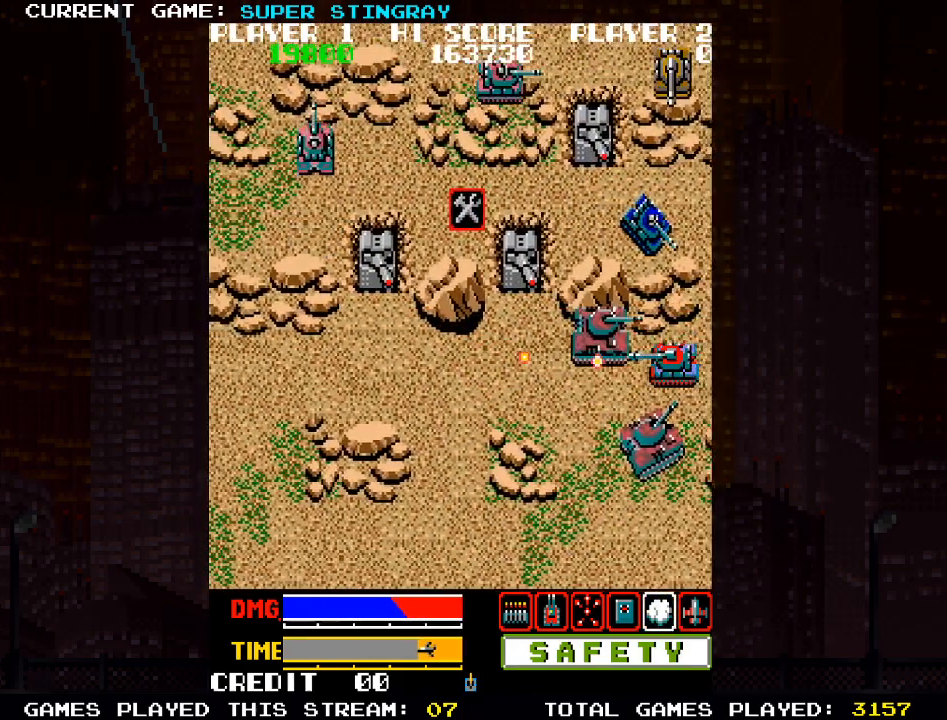
{"buttons": ["SQUARE"], "left_stick": "center", "events": [[33, "SQUARE", "down"], [100, "SQUARE", "up"], [133, "SQUARE", "down"], [183, "SQUARE", "up"], [233, "left_stick", "down"], [267, "SQUARE", "down"], [333, "SQUARE", "up"], [350, "SQUARE", "down"], [383, "left_stick", "center"], [417, "SQUARE", "up"], [500, "SQUARE", "down"]]}
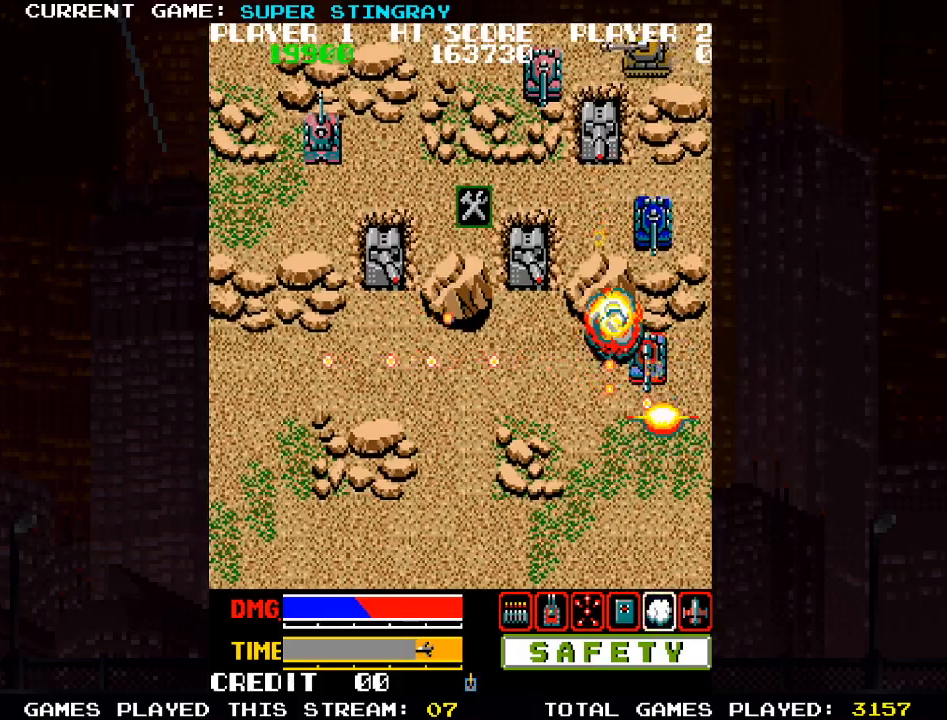
{"buttons": [], "left_stick": "down", "events": [[50, "SQUARE", "up"], [83, "SQUARE", "down"], [133, "SQUARE", "up"], [217, "SQUARE", "down"], [267, "left_stick", "down"], [283, "SQUARE", "up"], [300, "SQUARE", "down"], [367, "SQUARE", "up"]]}
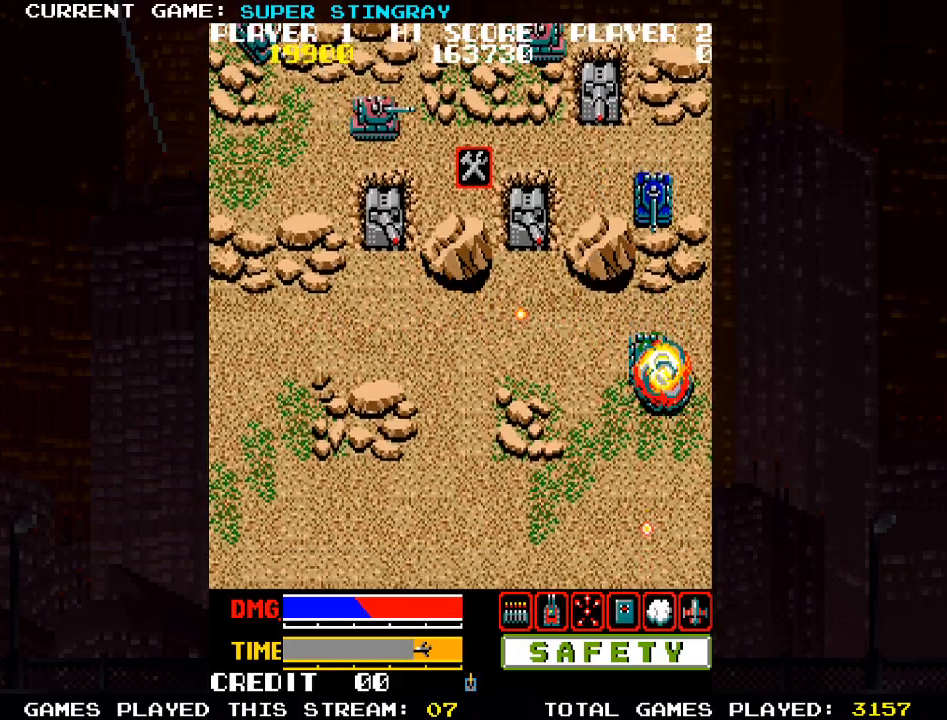
{"buttons": [], "left_stick": "down-left", "events": [[350, "left_stick", "down-left"]]}
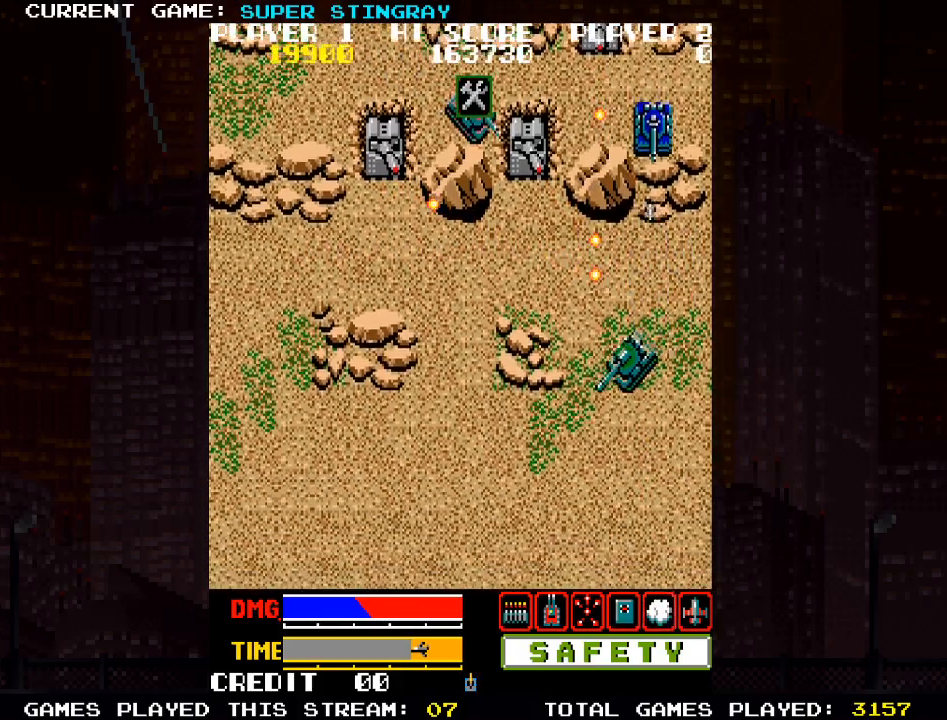
{"buttons": [], "left_stick": "down-left", "events": []}
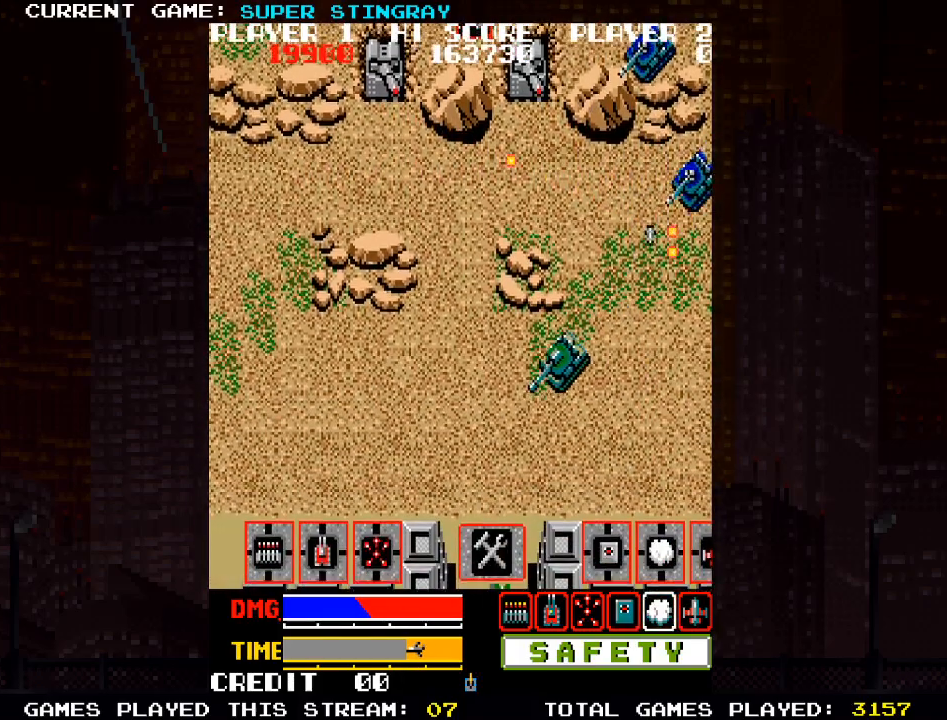
{"buttons": [], "left_stick": "down", "events": [[467, "left_stick", "down"]]}
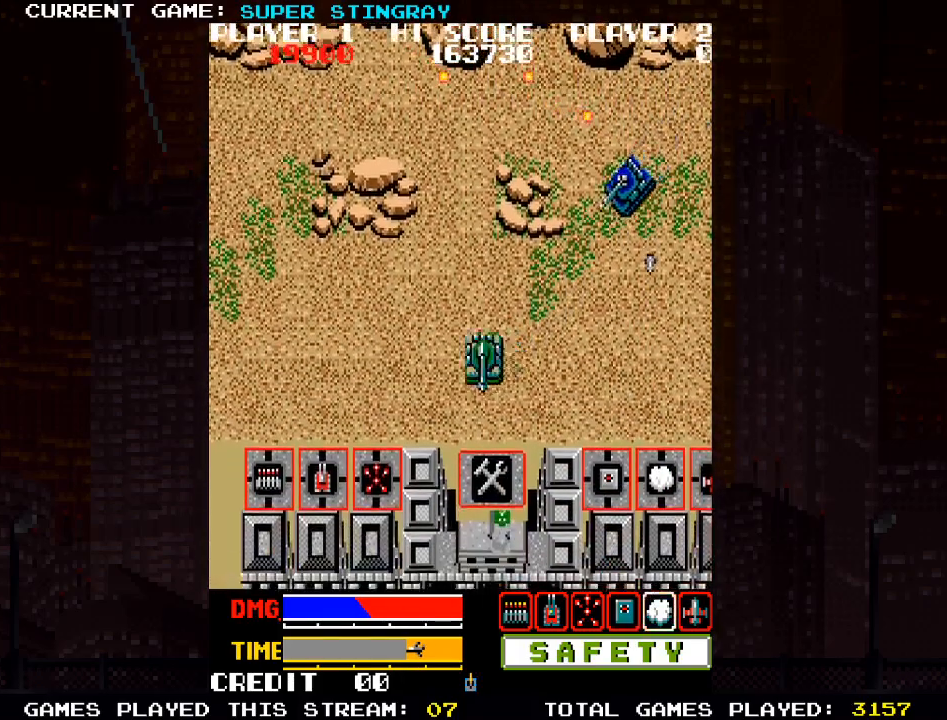
{"buttons": [], "left_stick": "down", "events": []}
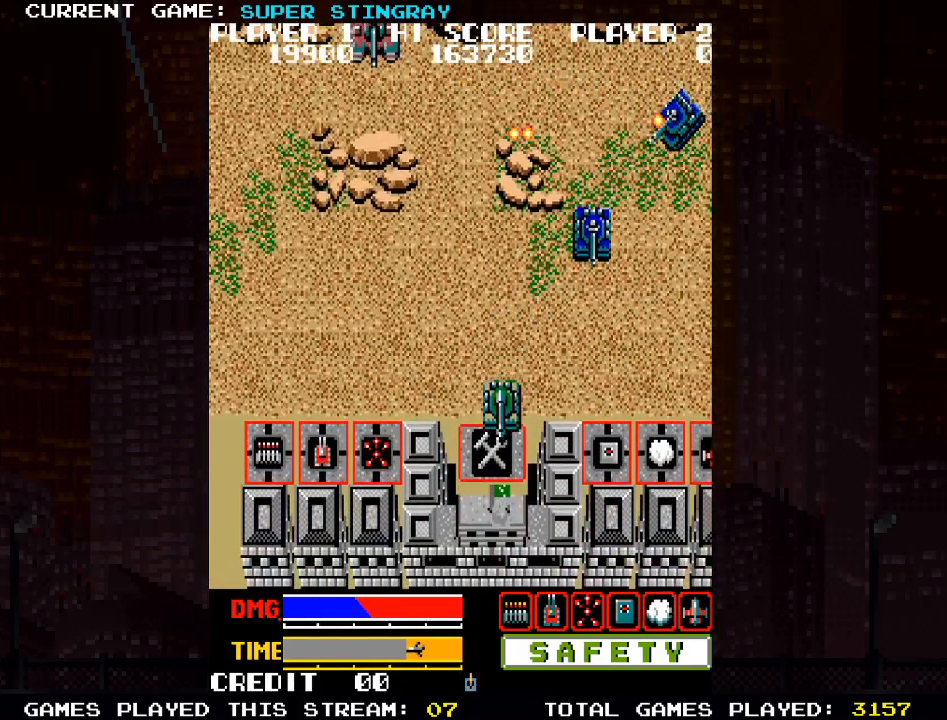
{"buttons": [], "left_stick": "up-left", "events": [[283, "TRIANGLE", "down"], [383, "TRIANGLE", "up"], [433, "left_stick", "left"], [483, "left_stick", "up-left"]]}